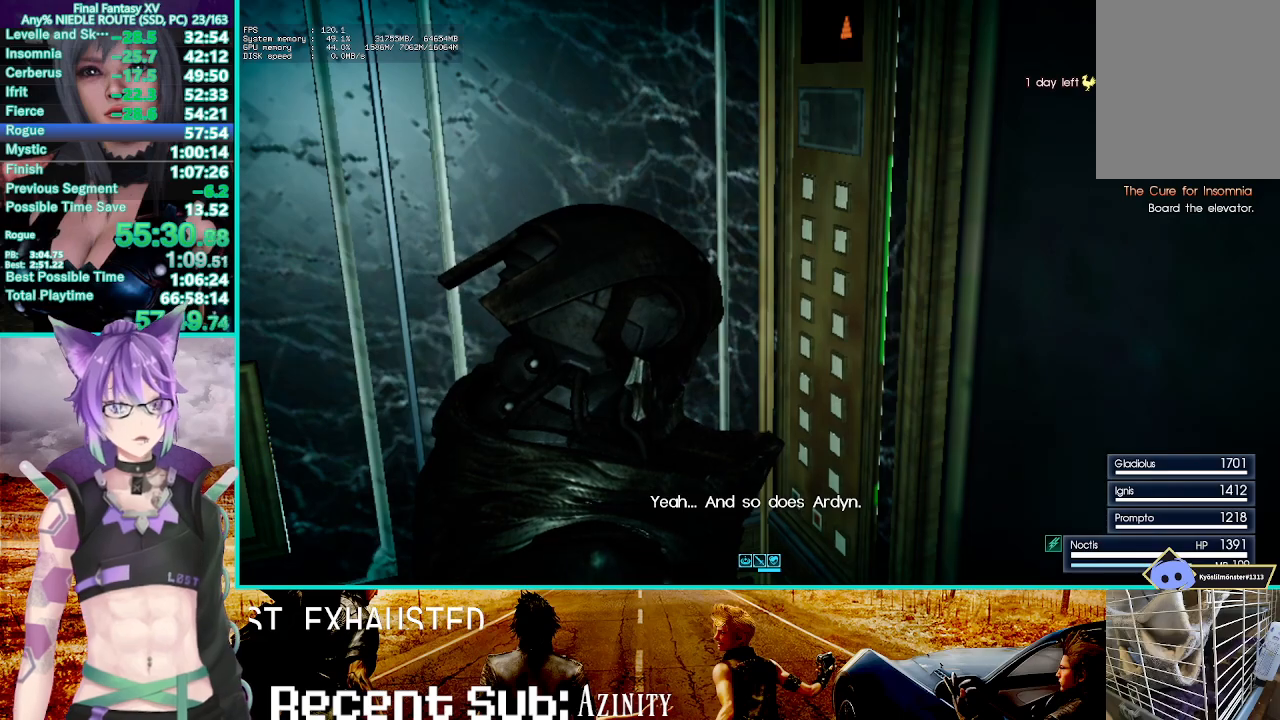
Gameplay with a controller (PlayStation layout); each line is a JSON object with the inputs held at the frame after it. "events" lists button and stick changes between this image and that frame as [ms after this image, input, new state], when the widget could be followed in between.
{"buttons": [], "left_stick": "right", "right_stick": "left", "events": [[383, "left_stick", "right"], [450, "right_stick", "left"]]}
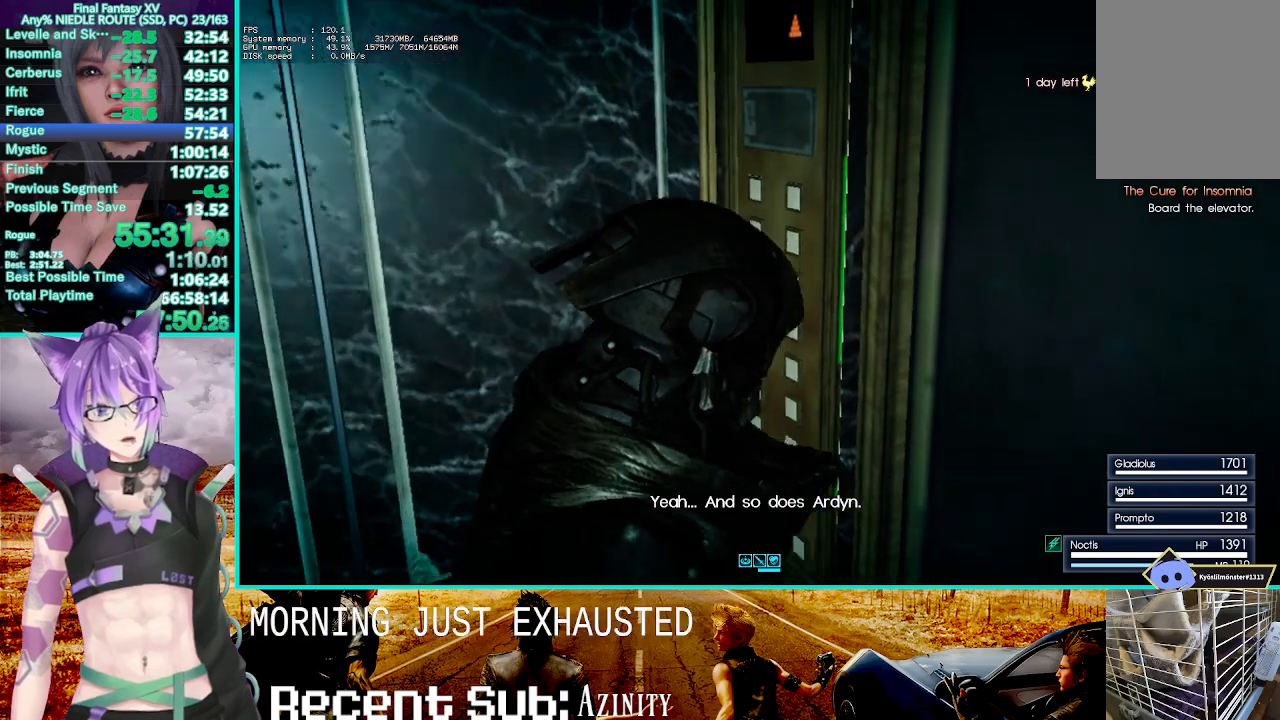
{"buttons": [], "left_stick": "right", "right_stick": "left", "events": [[17, "left_stick", "center"], [67, "right_stick", "right"], [417, "left_stick", "right"], [450, "right_stick", "left"]]}
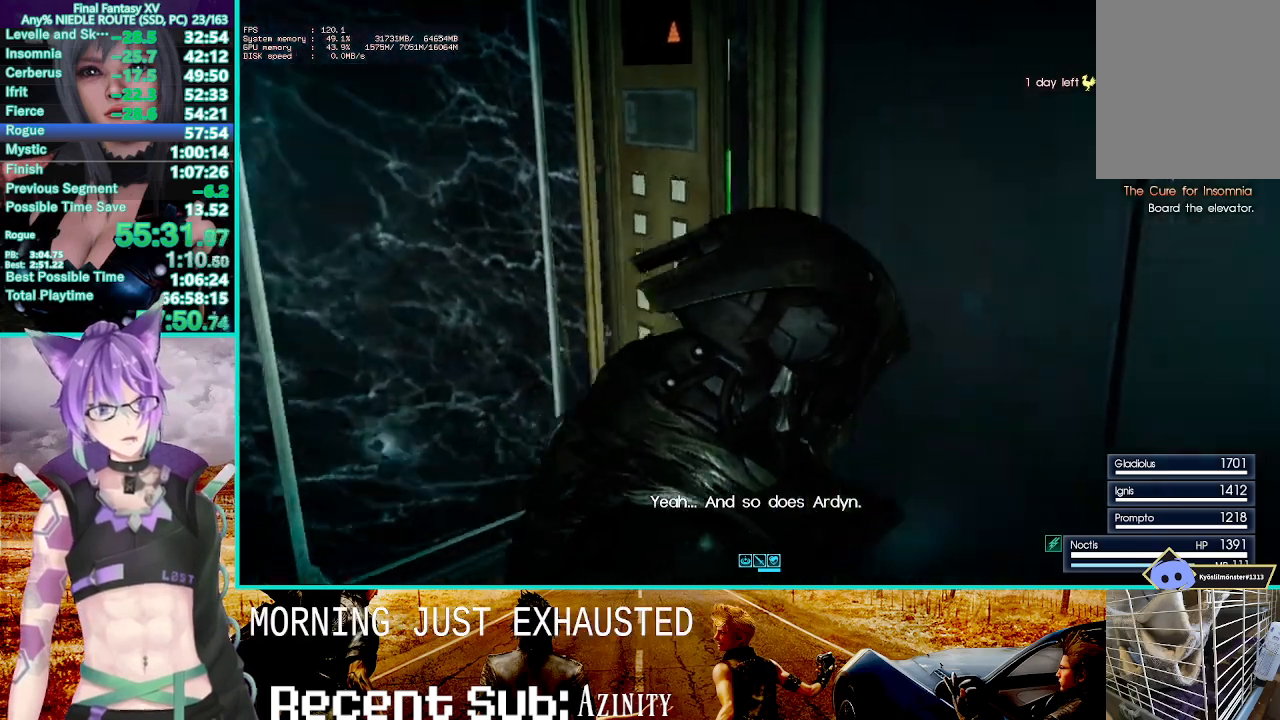
{"buttons": [], "left_stick": "down-right", "right_stick": "center", "events": [[217, "left_stick", "down-right"], [333, "right_stick", "center"]]}
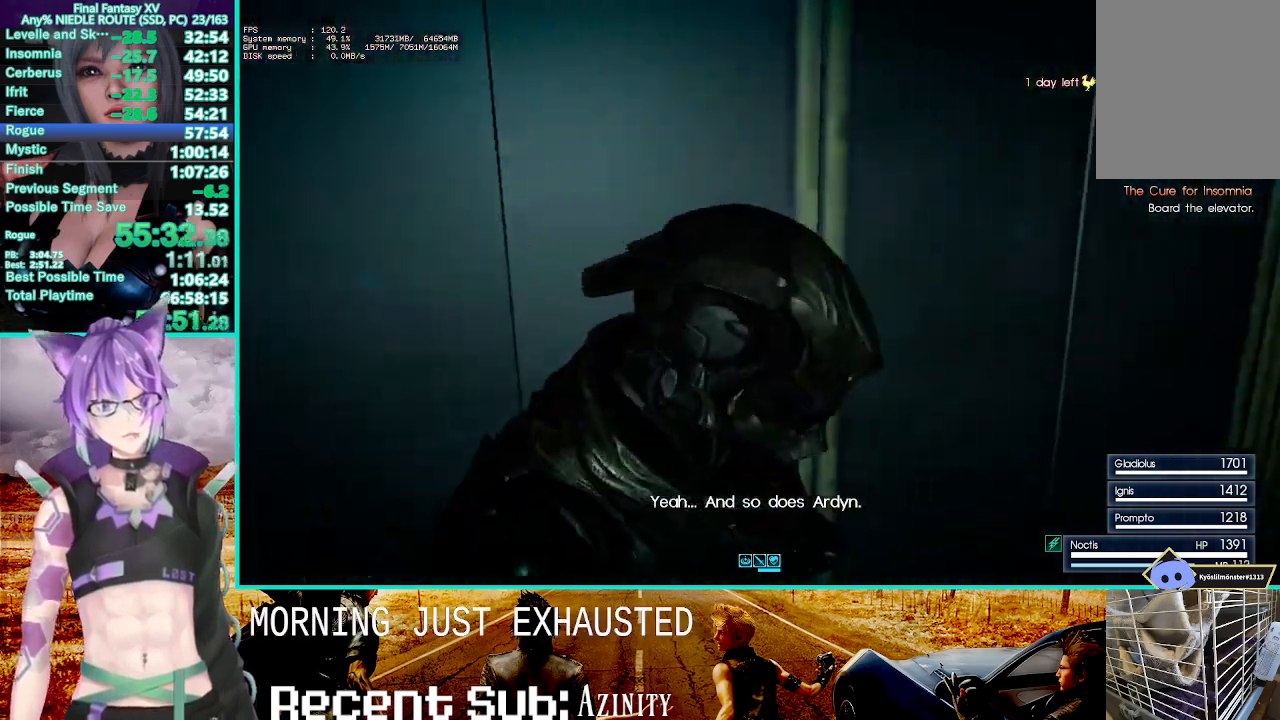
{"buttons": [], "left_stick": "left", "right_stick": "center", "events": [[67, "L3", "down"], [100, "left_stick", "down-left"], [233, "L3", "up"], [400, "left_stick", "left"]]}
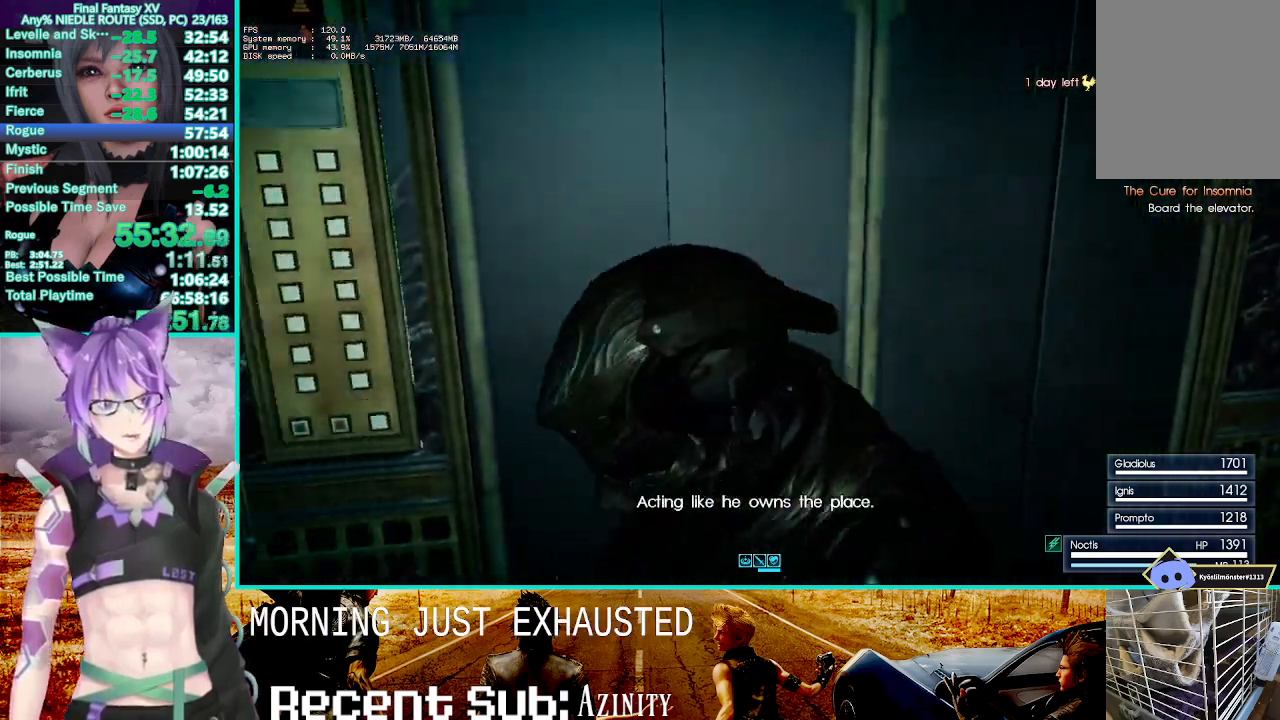
{"buttons": [], "left_stick": "right", "right_stick": "center", "events": [[150, "left_stick", "down"], [250, "left_stick", "down-right"], [417, "left_stick", "right"]]}
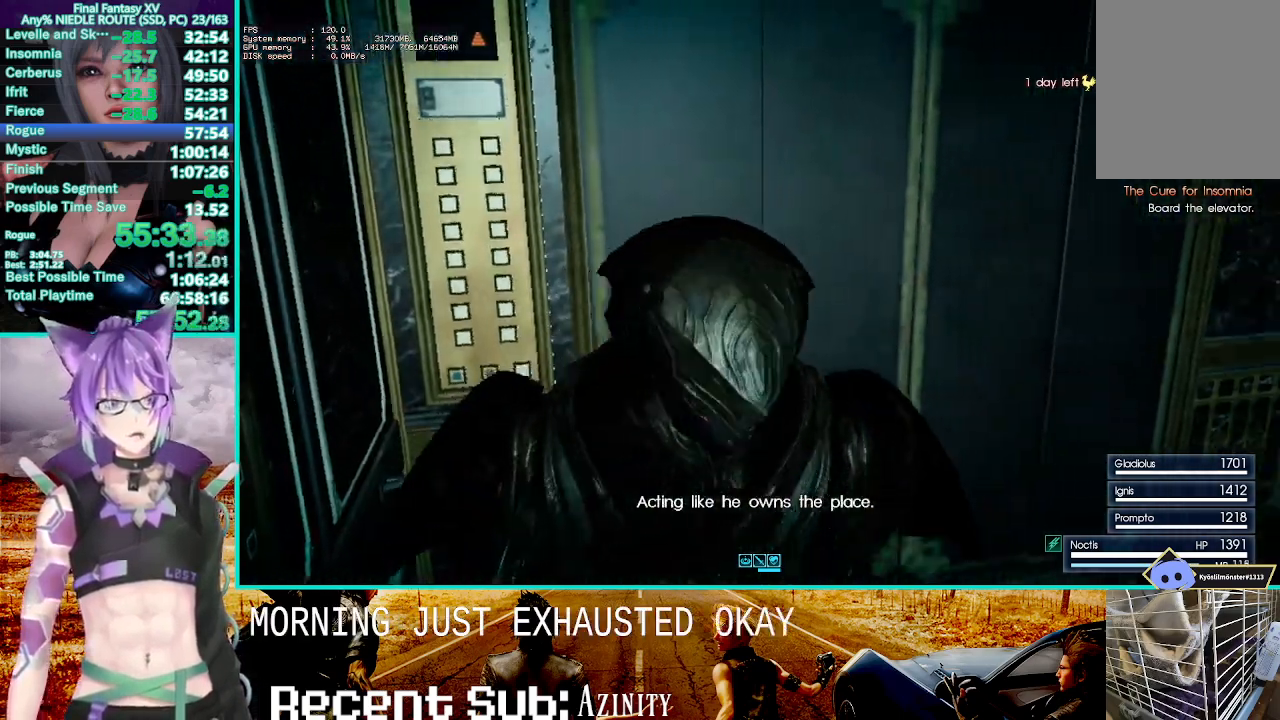
{"buttons": ["L3"], "left_stick": "up", "right_stick": "center", "events": [[83, "left_stick", "up-right"], [183, "left_stick", "up"], [383, "L3", "down"]]}
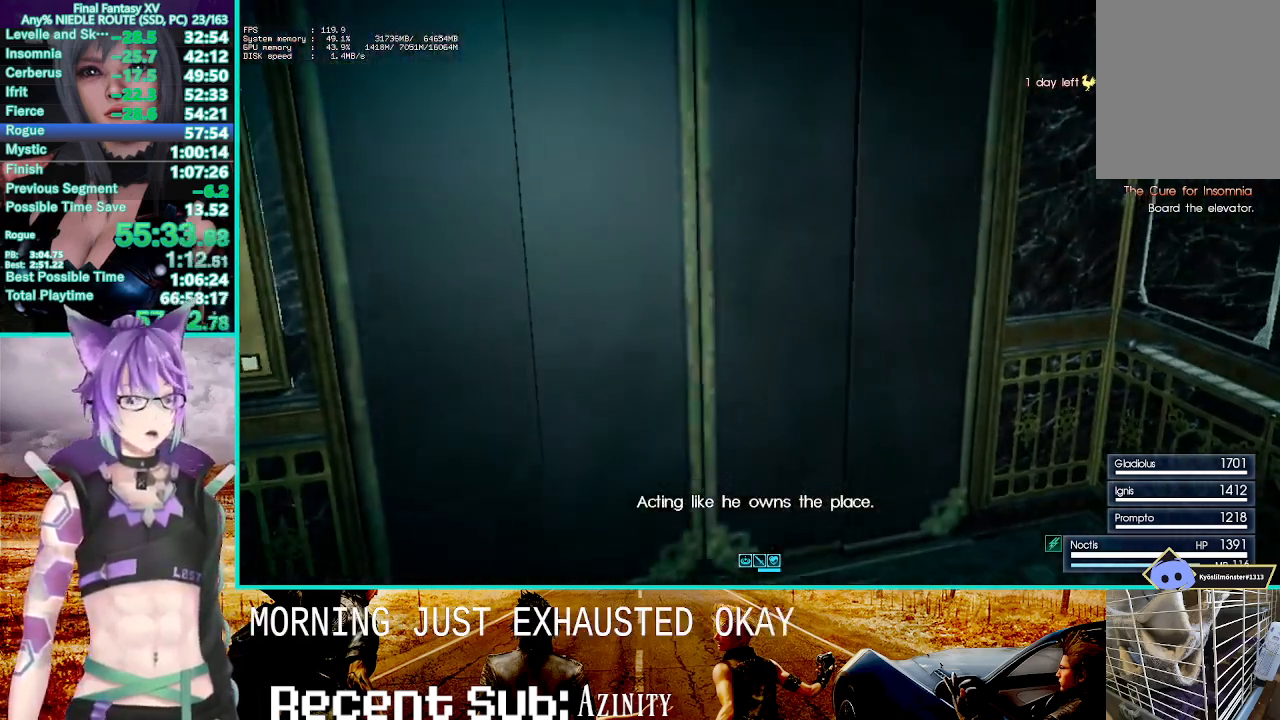
{"buttons": [], "left_stick": "down-left", "right_stick": "center", "events": [[50, "L3", "up"], [300, "left_stick", "left"], [450, "left_stick", "down-left"]]}
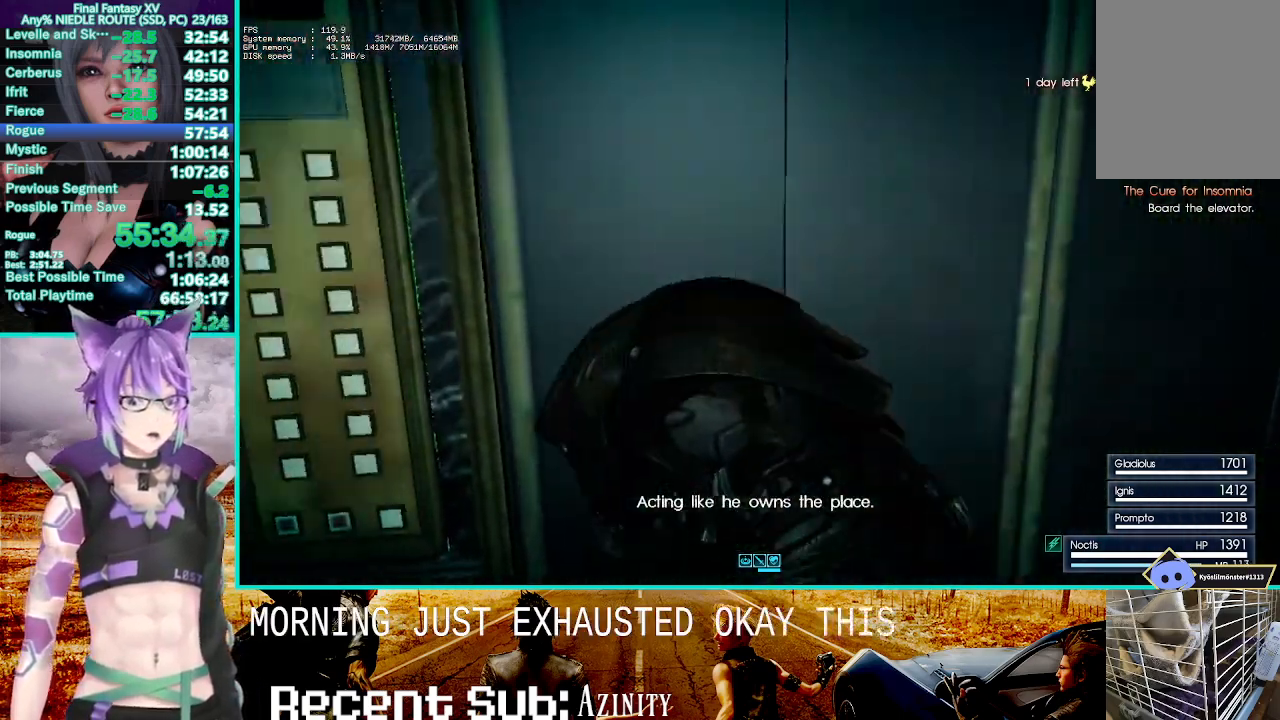
{"buttons": [], "left_stick": "right", "right_stick": "center", "events": [[17, "left_stick", "down"], [167, "left_stick", "down-right"], [467, "left_stick", "right"]]}
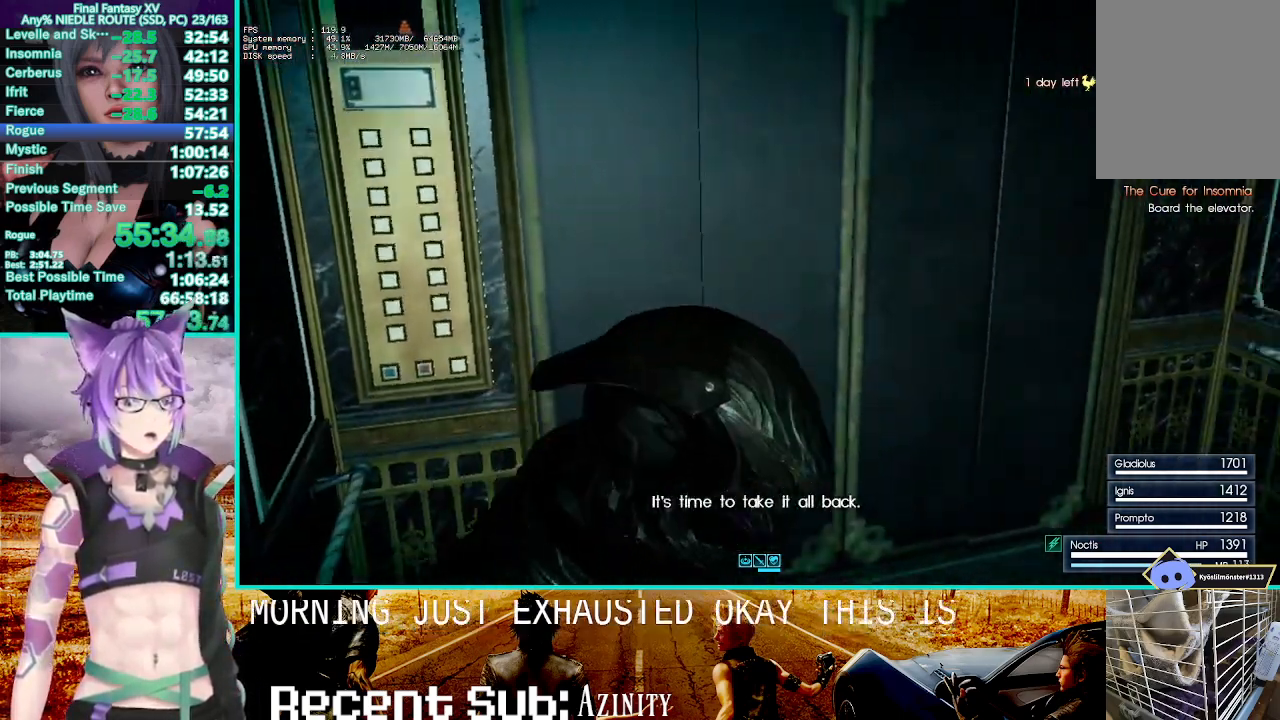
{"buttons": [], "left_stick": "up-left", "right_stick": "center", "events": [[133, "left_stick", "up-right"], [250, "left_stick", "up"], [367, "left_stick", "up-left"]]}
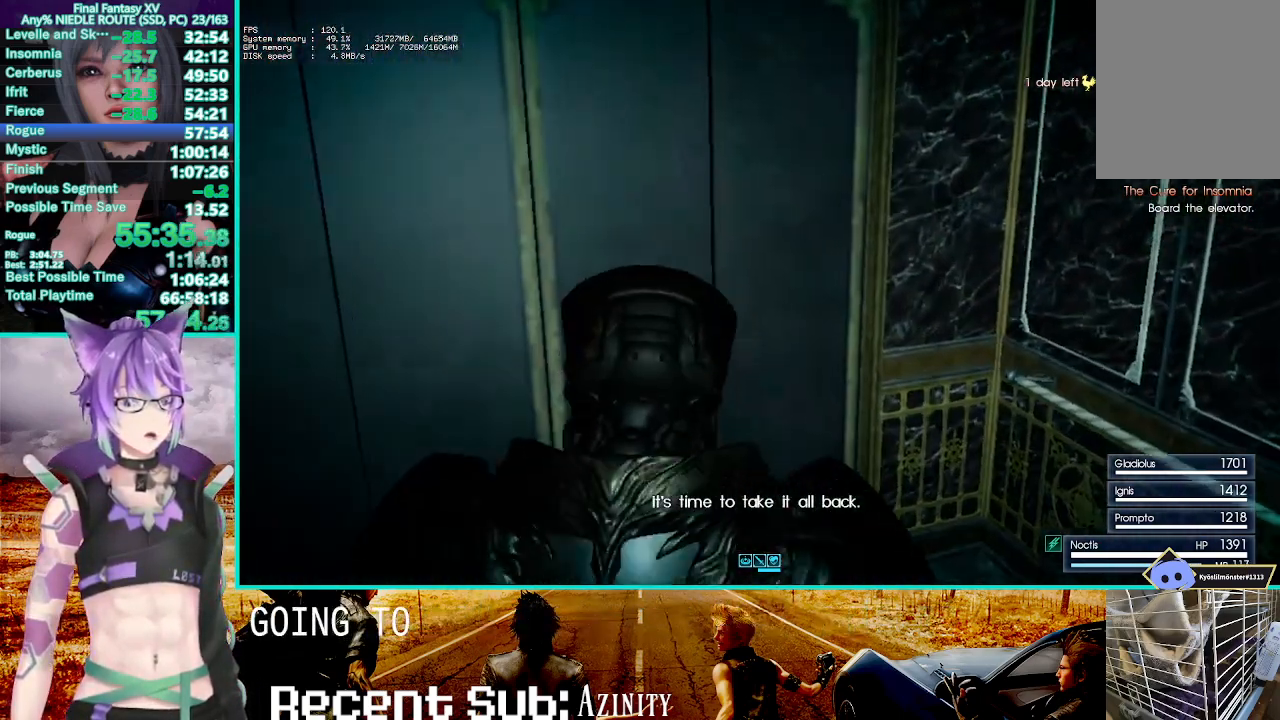
{"buttons": [], "left_stick": "down", "right_stick": "center", "events": [[217, "left_stick", "left"], [350, "left_stick", "down-left"], [467, "left_stick", "down"]]}
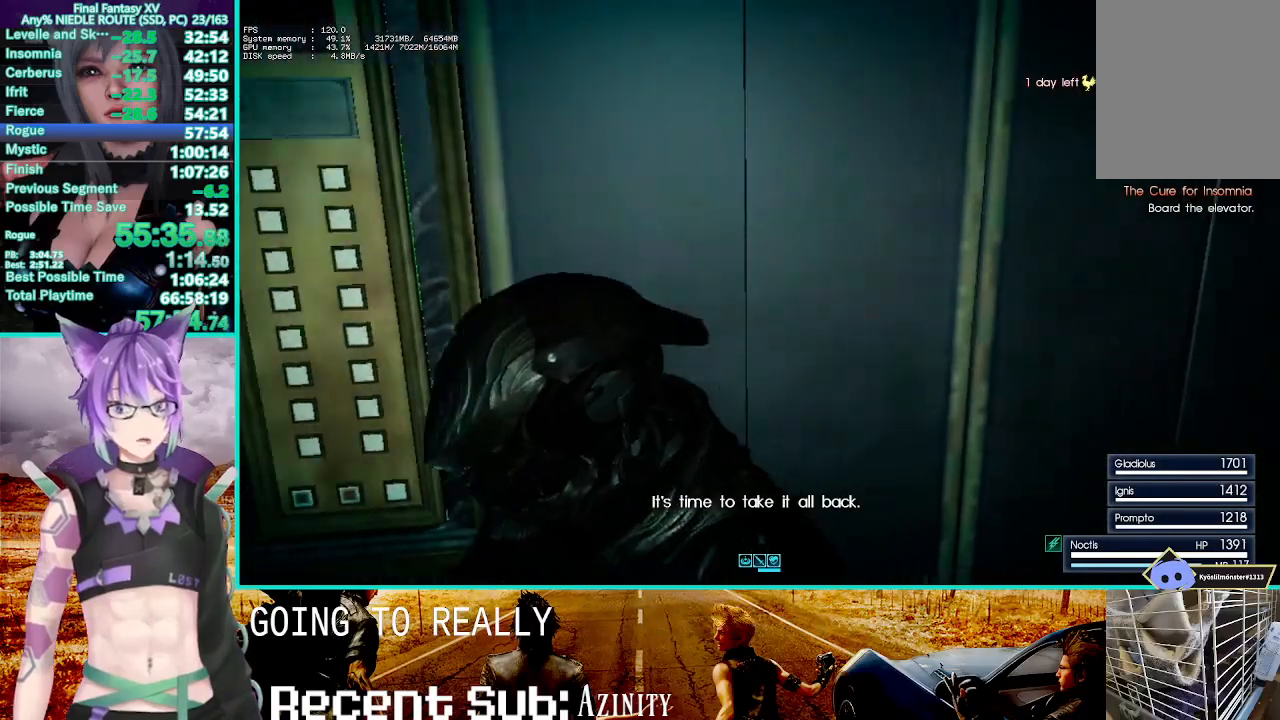
{"buttons": [], "left_stick": "right", "right_stick": "center", "events": [[117, "left_stick", "down-right"], [333, "left_stick", "right"]]}
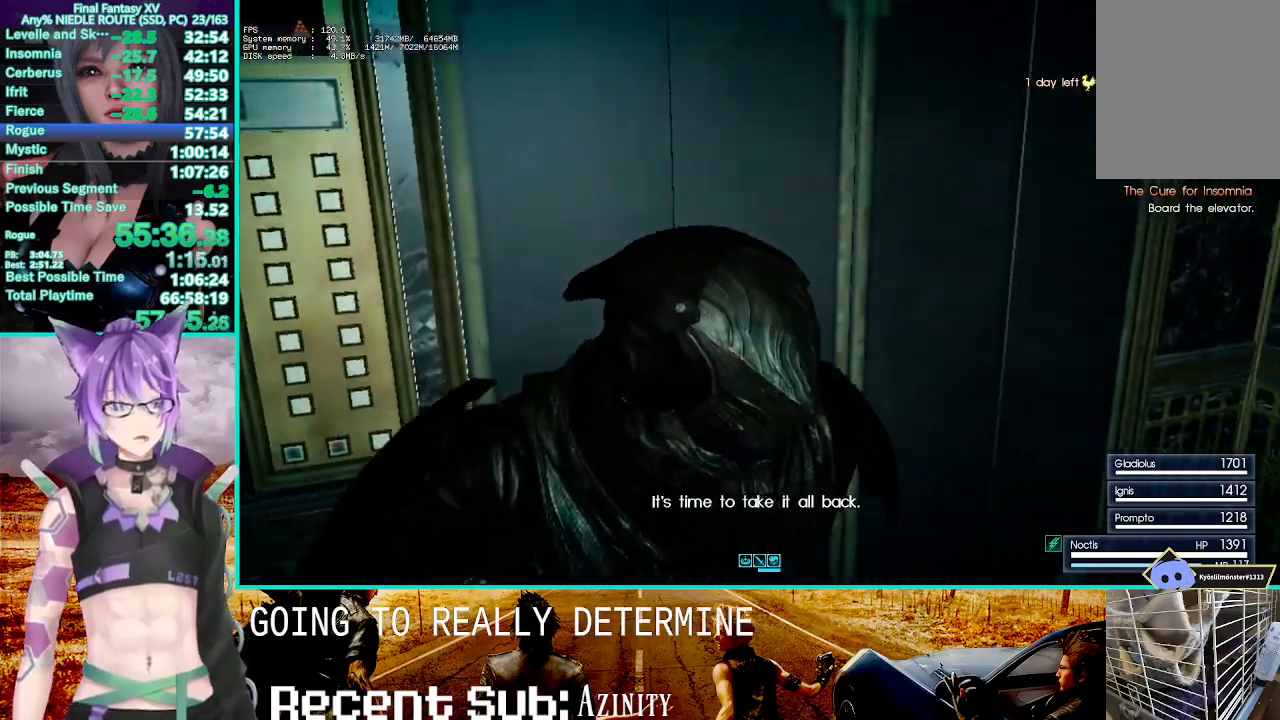
{"buttons": [], "left_stick": "up", "right_stick": "center", "events": [[50, "left_stick", "up-right"], [317, "left_stick", "up"]]}
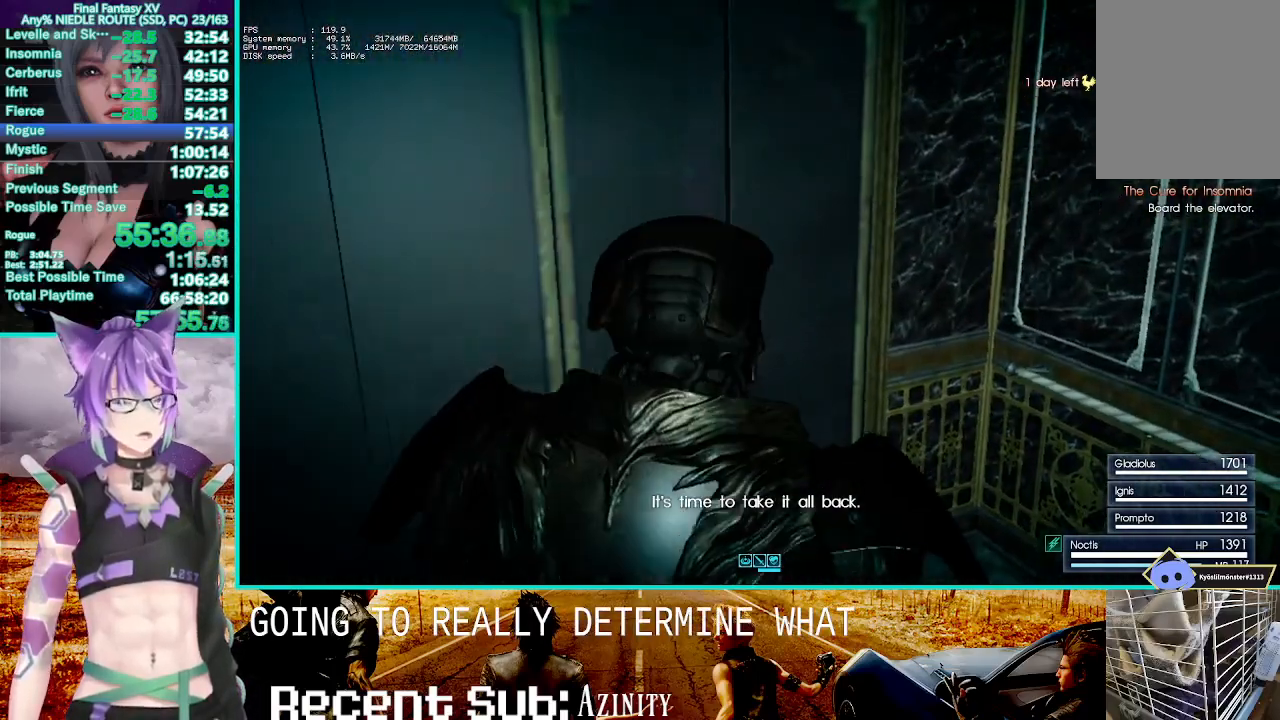
{"buttons": [], "left_stick": "left", "right_stick": "center", "events": [[217, "left_stick", "up-left"], [317, "left_stick", "left"]]}
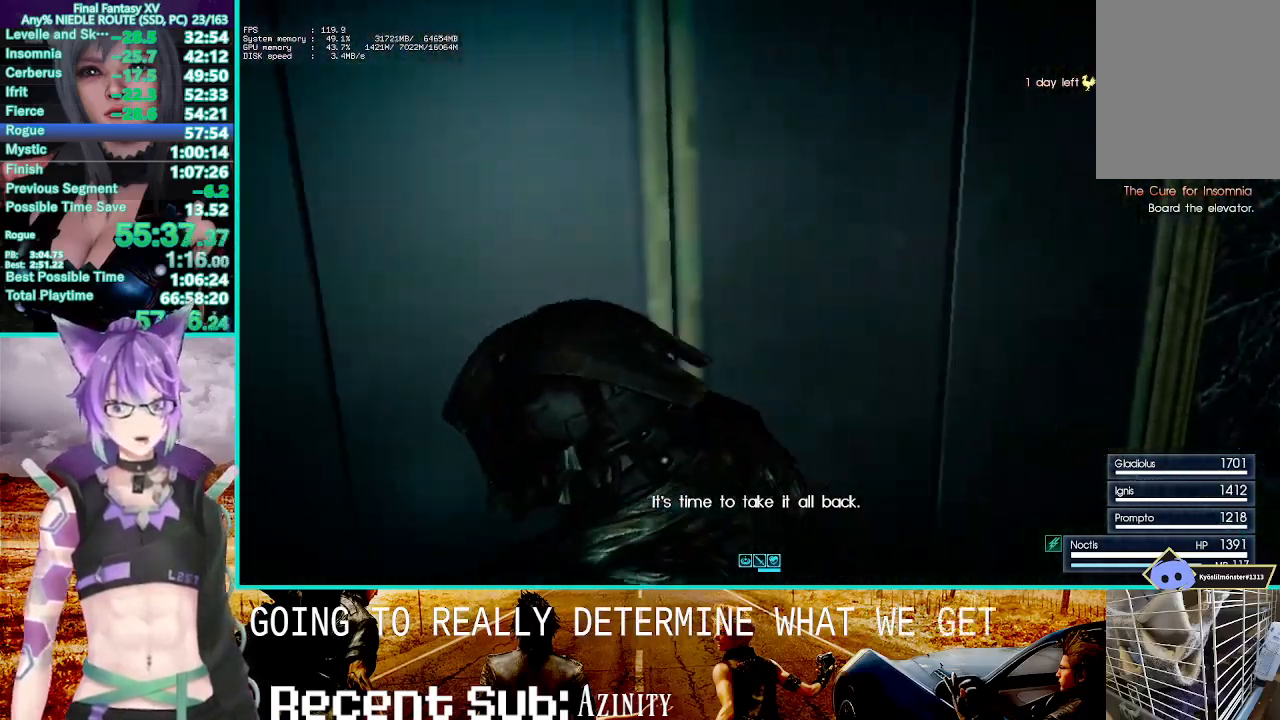
{"buttons": [], "left_stick": "down-right", "right_stick": "center", "events": [[83, "left_stick", "down"], [267, "left_stick", "down-right"]]}
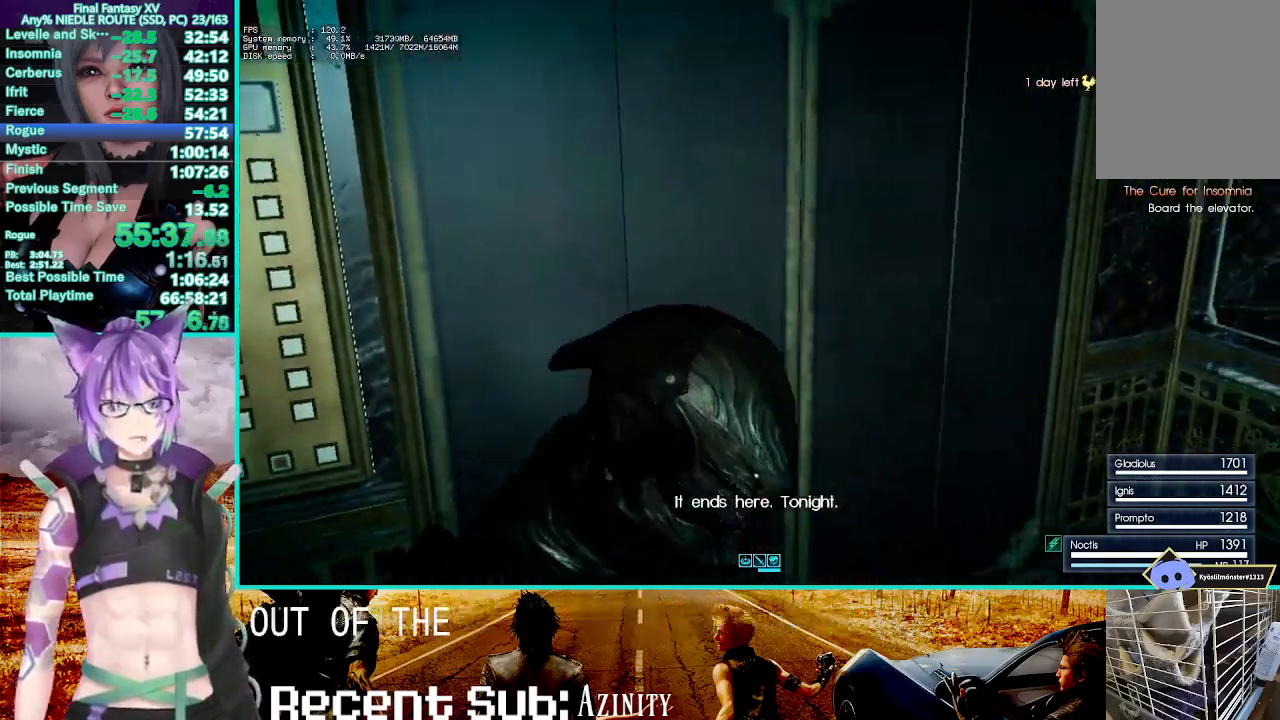
{"buttons": [], "left_stick": "up", "right_stick": "center"}
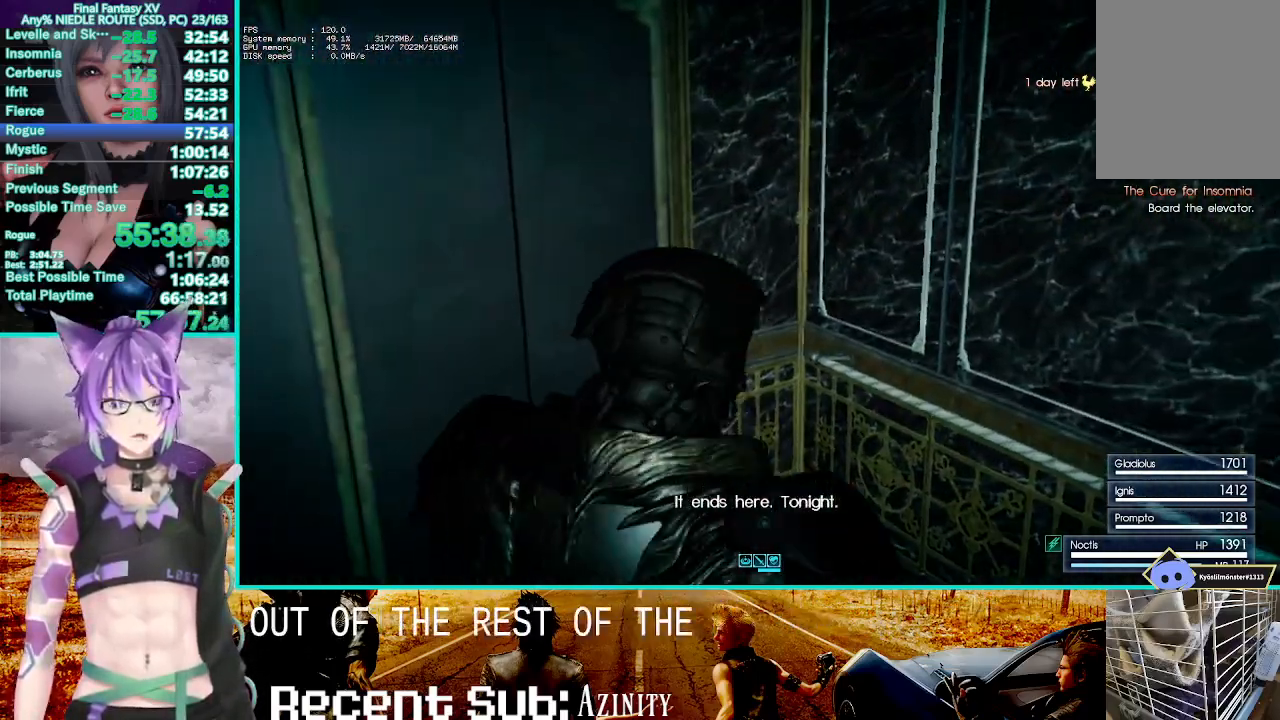
{"buttons": [], "left_stick": "left", "right_stick": "center"}
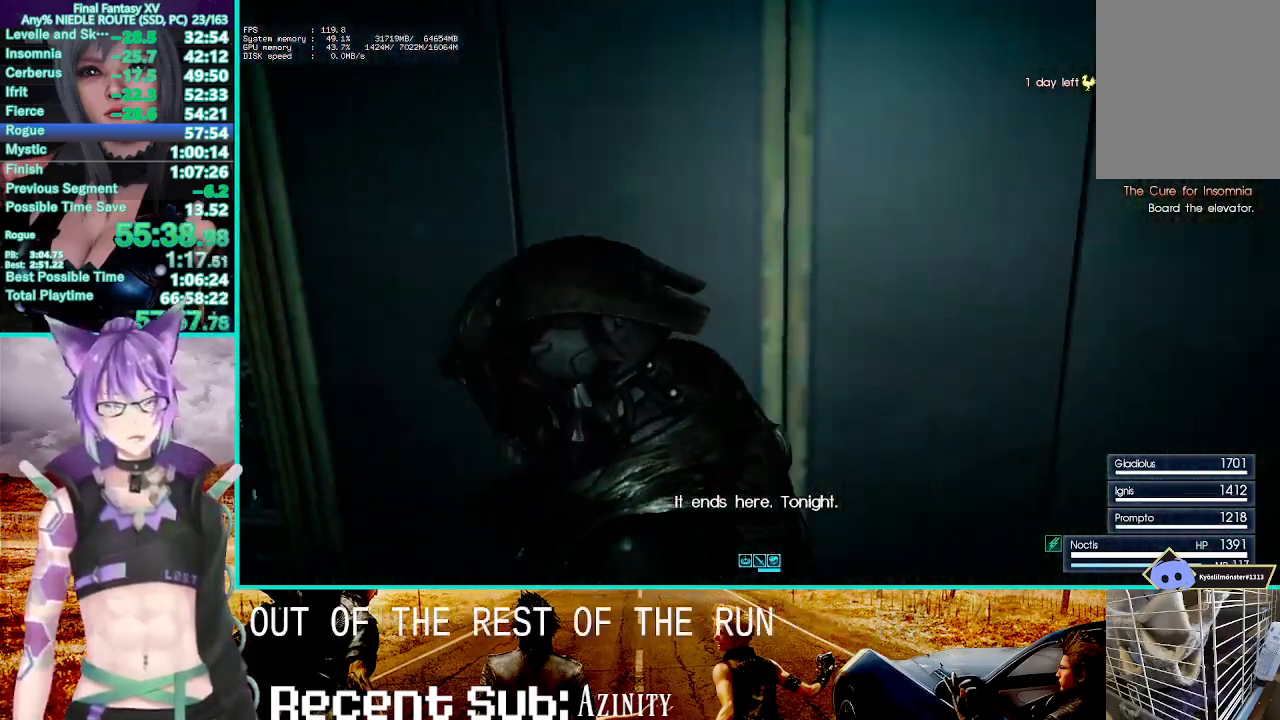
{"buttons": [], "left_stick": "right", "right_stick": "center", "events": [[167, "left_stick", "down"], [267, "left_stick", "down-right"], [467, "left_stick", "right"]]}
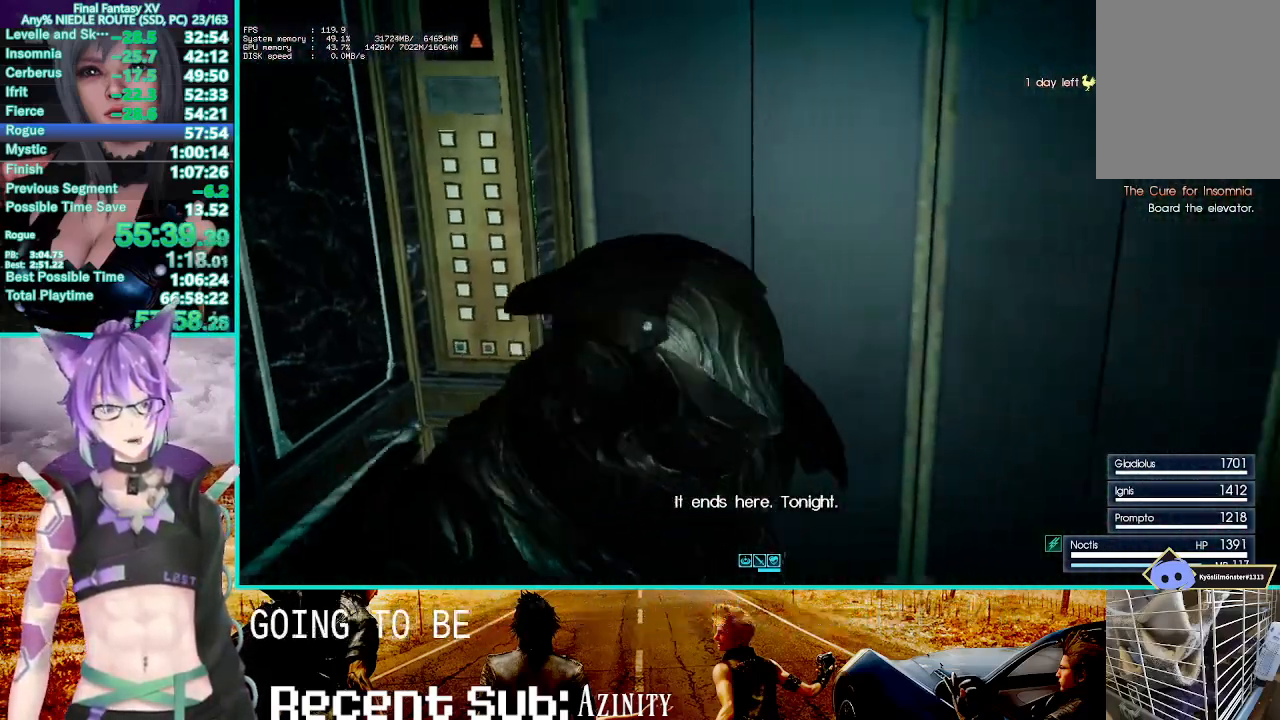
{"buttons": [], "left_stick": "up-left", "right_stick": "center", "events": [[183, "left_stick", "up-right"], [350, "left_stick", "up"], [467, "left_stick", "up-left"]]}
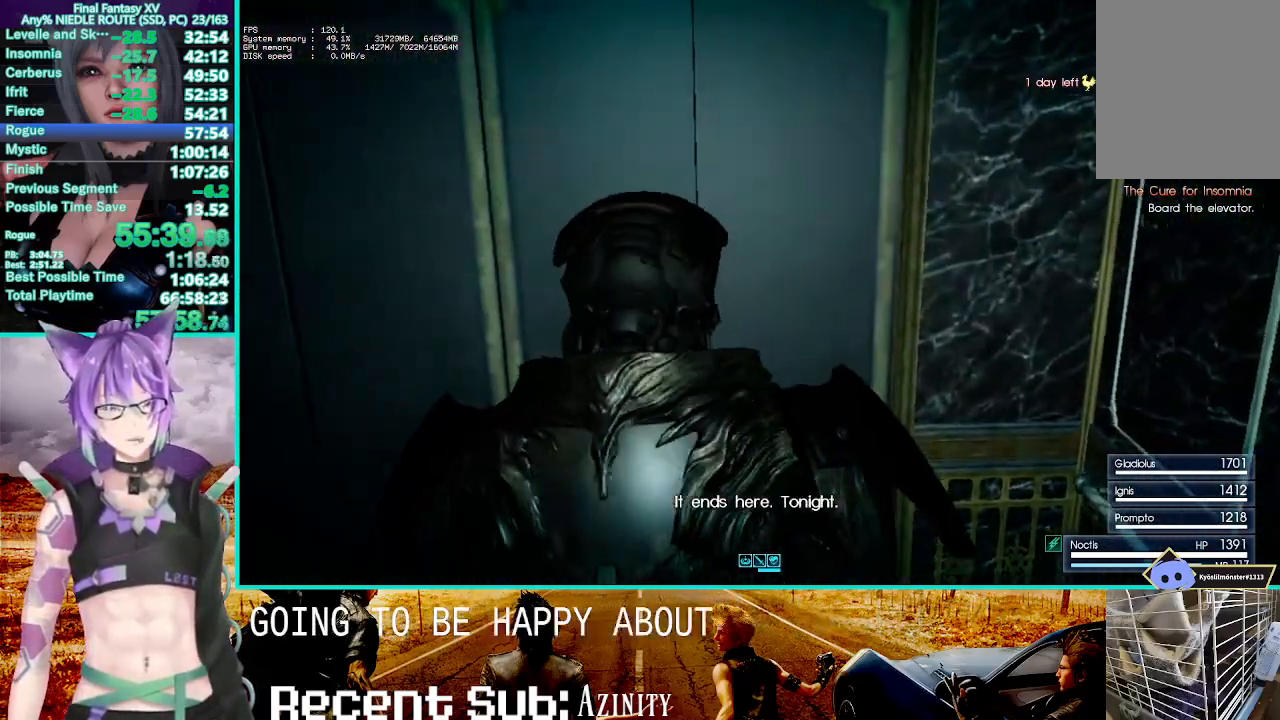
{"buttons": [], "left_stick": "down-left", "right_stick": "center", "events": [[150, "left_stick", "left"], [433, "left_stick", "down-left"]]}
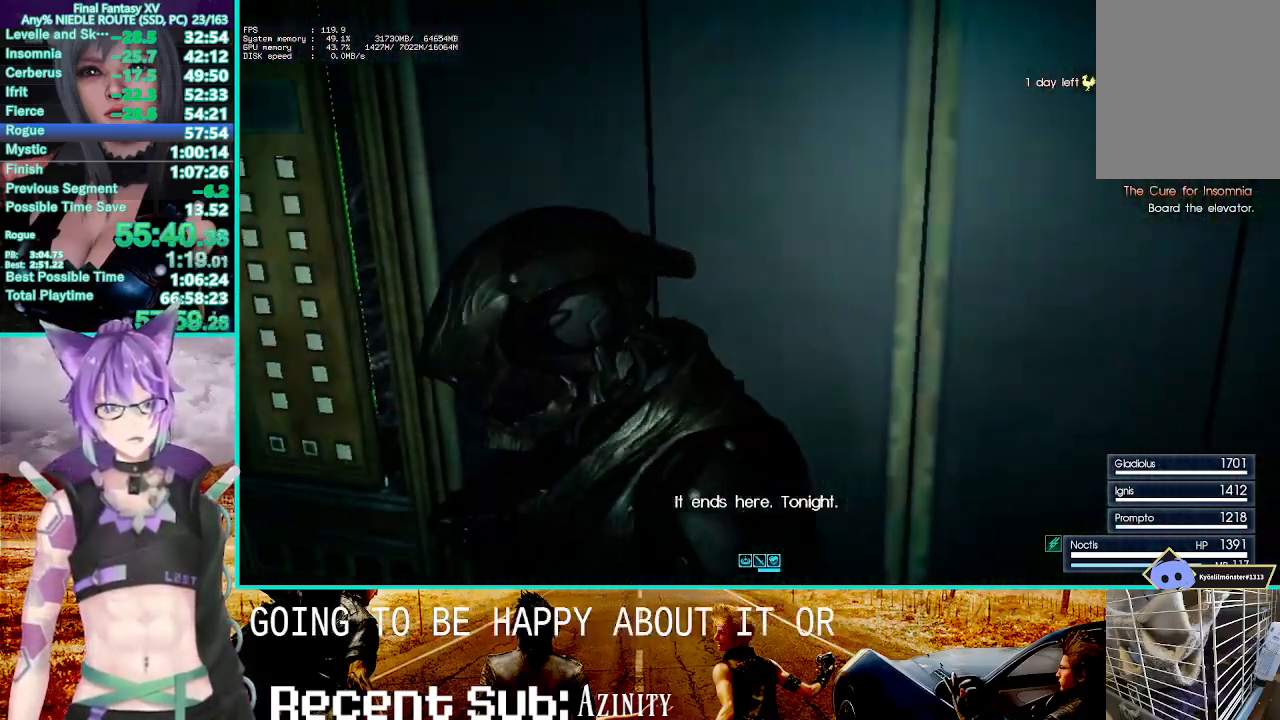
{"buttons": [], "left_stick": "right", "right_stick": "center", "events": [[50, "left_stick", "down"], [200, "left_stick", "down-right"], [450, "left_stick", "right"]]}
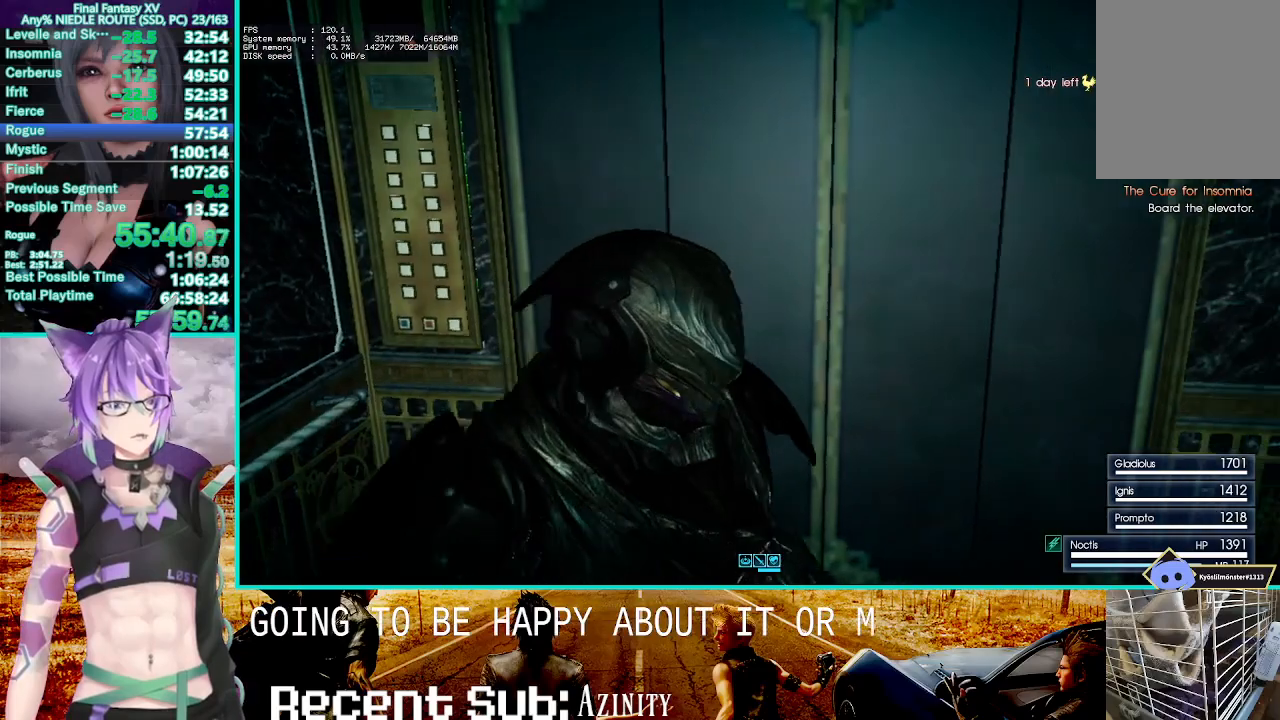
{"buttons": [], "left_stick": "up-left", "right_stick": "center", "events": [[117, "left_stick", "up-right"], [267, "left_stick", "up"], [417, "left_stick", "up-left"]]}
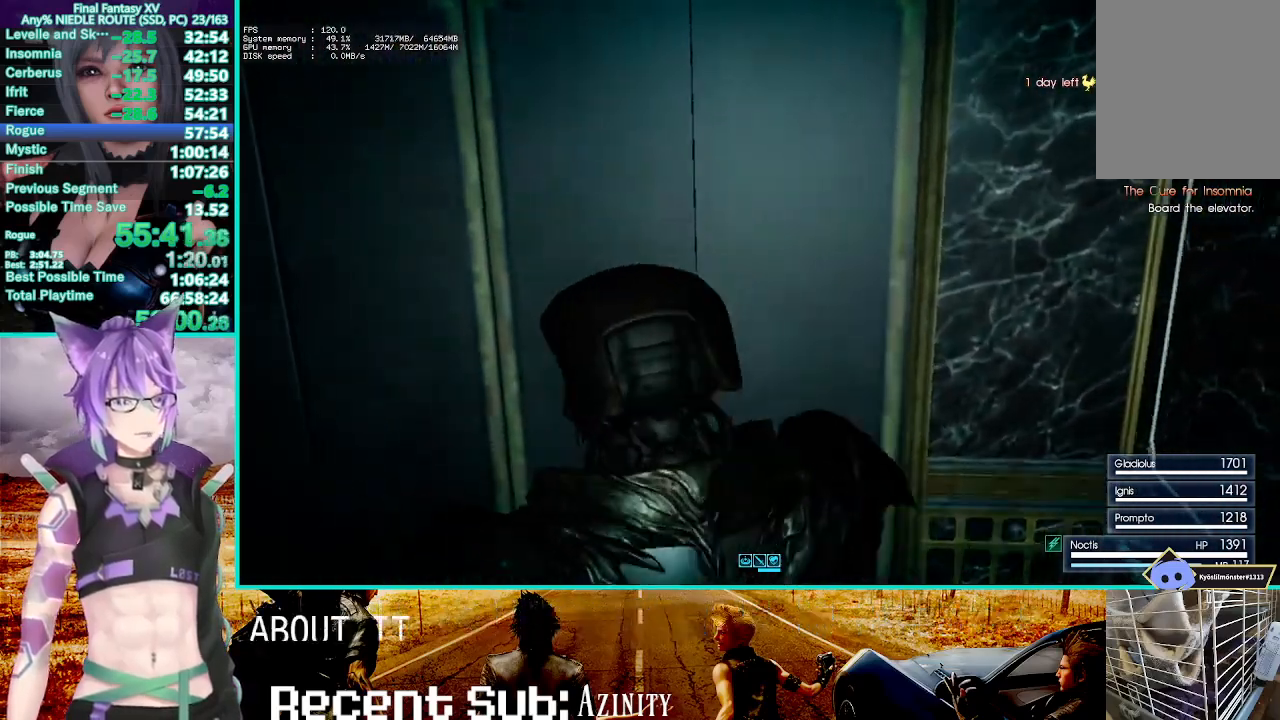
{"buttons": [], "left_stick": "down-right", "right_stick": "center", "events": [[50, "left_stick", "left"], [267, "left_stick", "down-left"], [467, "left_stick", "down-right"]]}
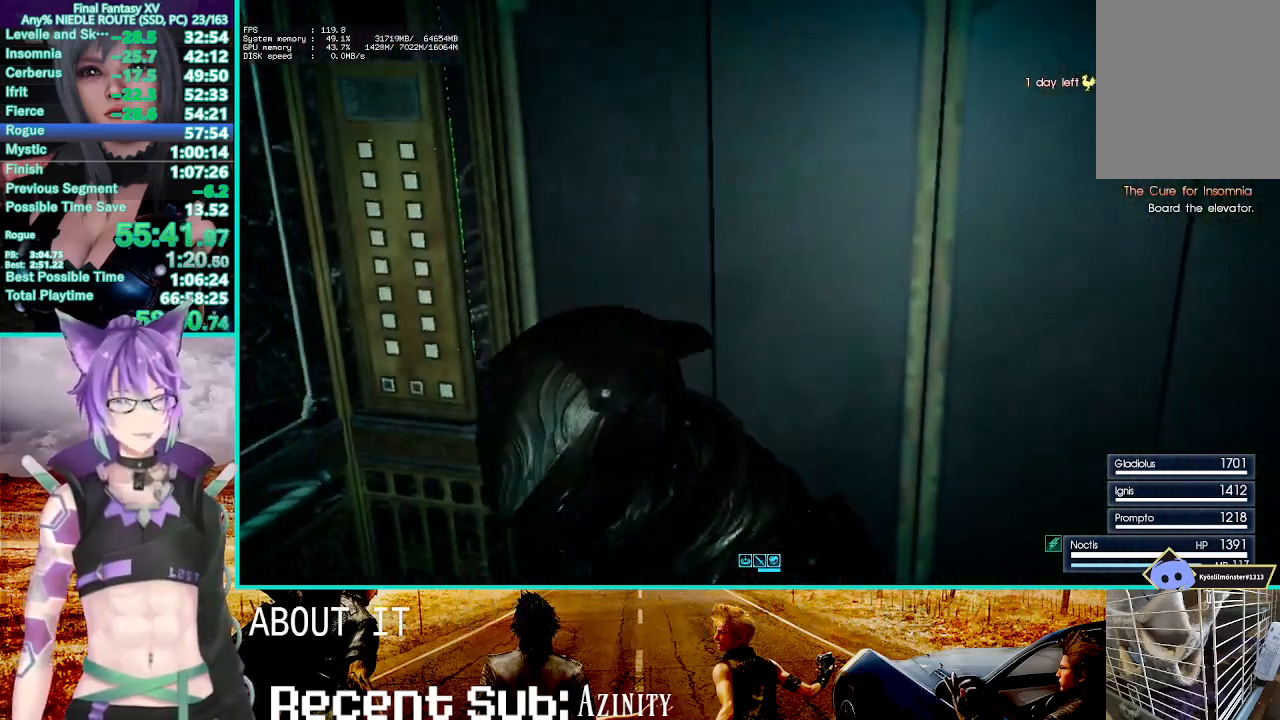
{"buttons": [], "left_stick": "up", "right_stick": "center", "events": [[233, "left_stick", "right"], [333, "left_stick", "up-right"], [467, "left_stick", "up"]]}
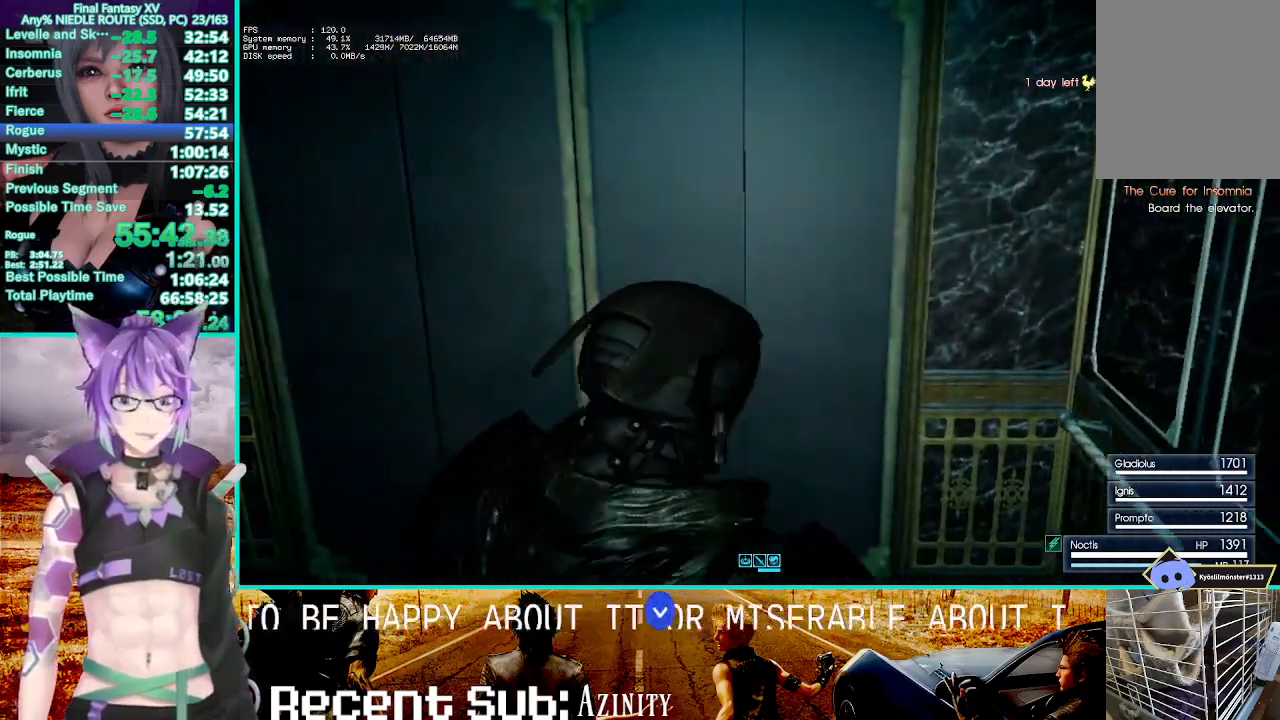
{"buttons": [], "left_stick": "left", "right_stick": "center", "events": [[167, "left_stick", "up-left"], [300, "left_stick", "left"]]}
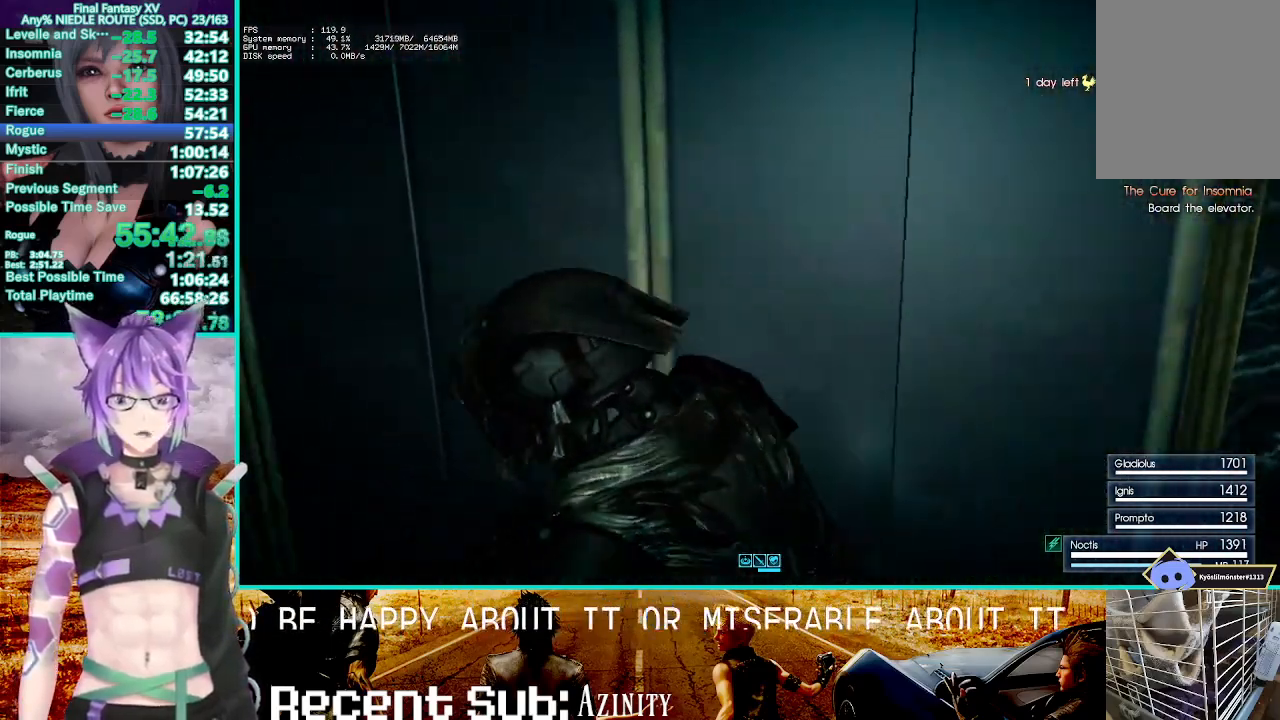
{"buttons": [], "left_stick": "right", "right_stick": "center", "events": [[50, "right_stick", "left"], [167, "left_stick", "down"], [267, "right_stick", "center"], [317, "left_stick", "down-right"], [450, "left_stick", "right"]]}
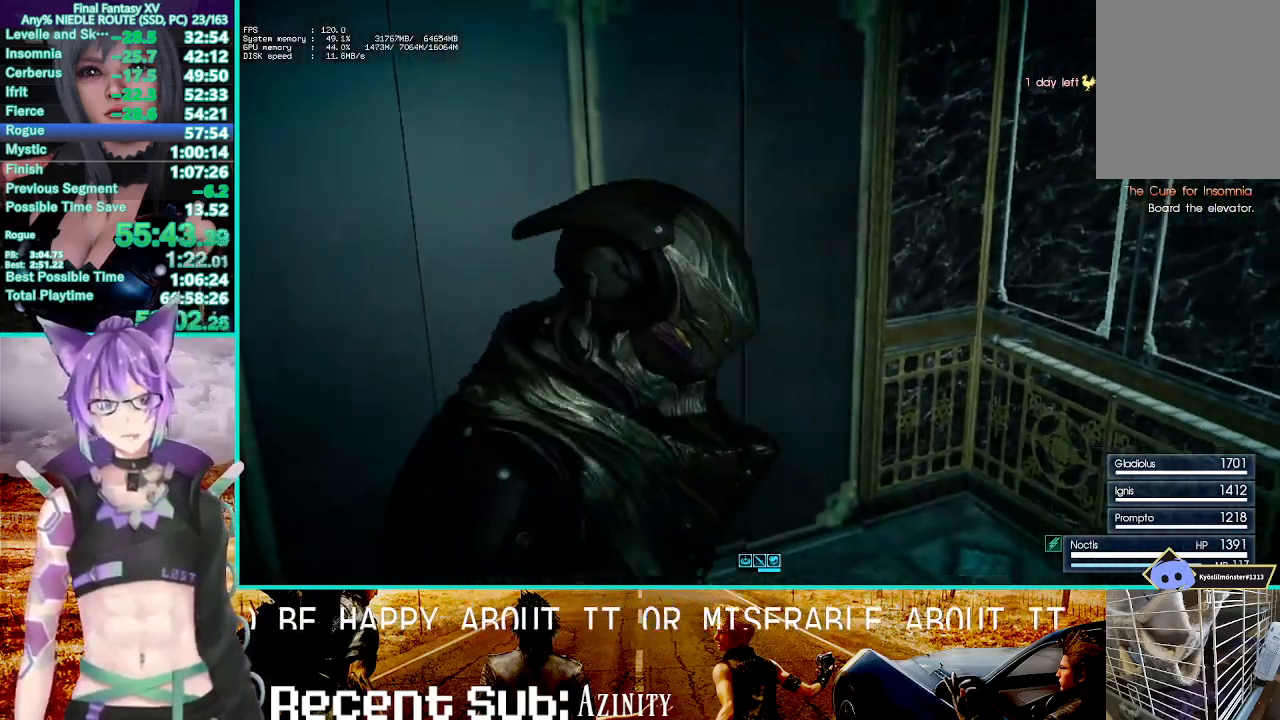
{"buttons": [], "left_stick": "up", "right_stick": "right"}
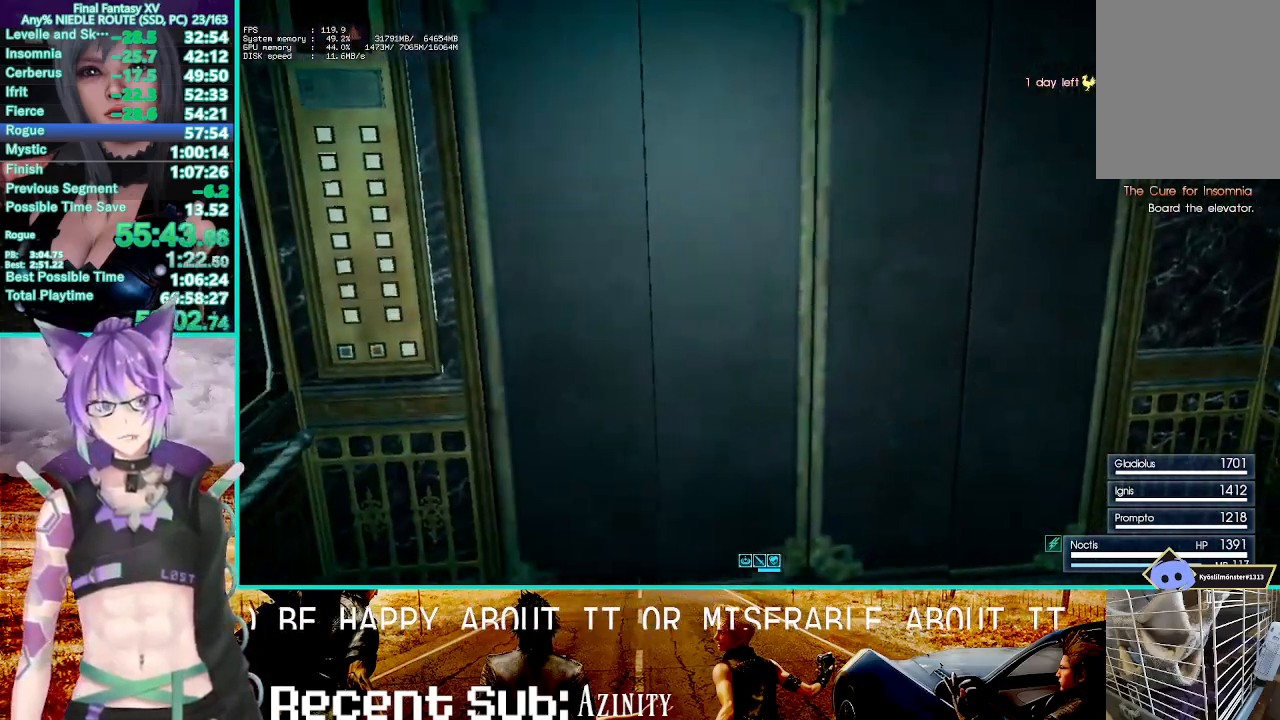
{"buttons": [], "left_stick": "up", "right_stick": "center", "events": [[17, "right_stick", "center"], [100, "left_stick", "up-right"], [300, "left_stick", "up"]]}
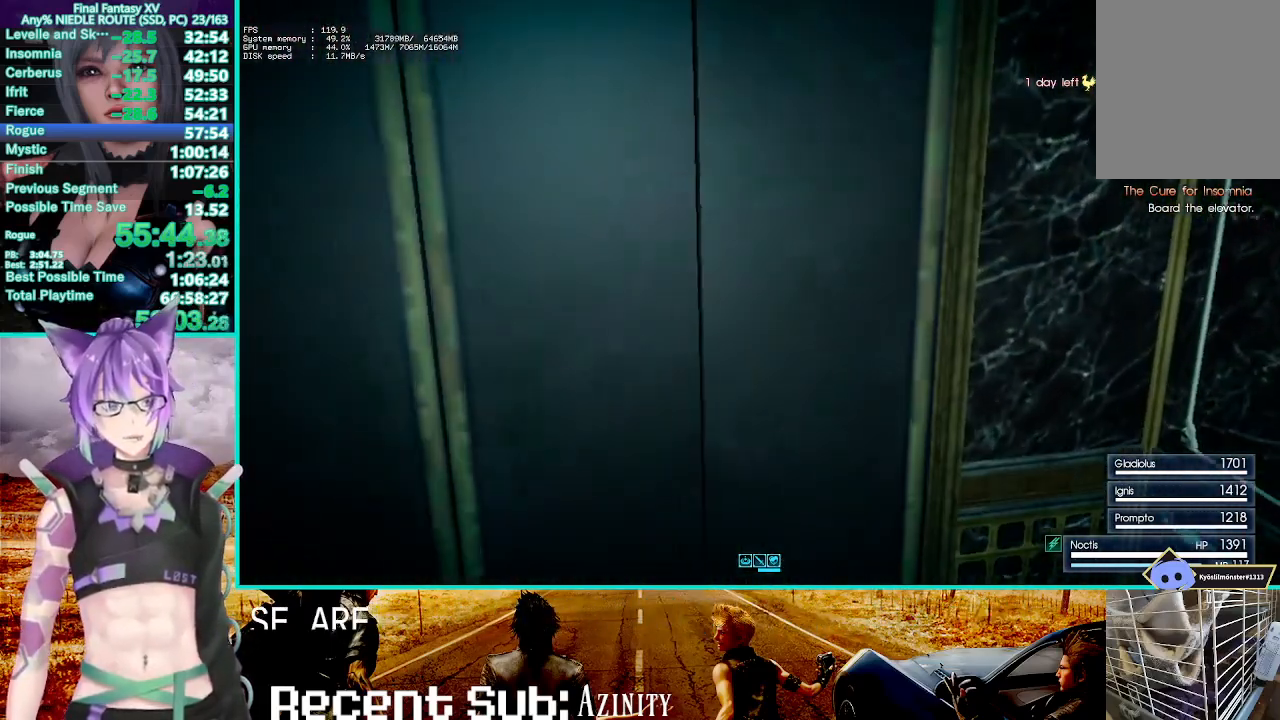
{"buttons": [], "left_stick": "up-left", "right_stick": "center", "events": [[383, "left_stick", "up-left"]]}